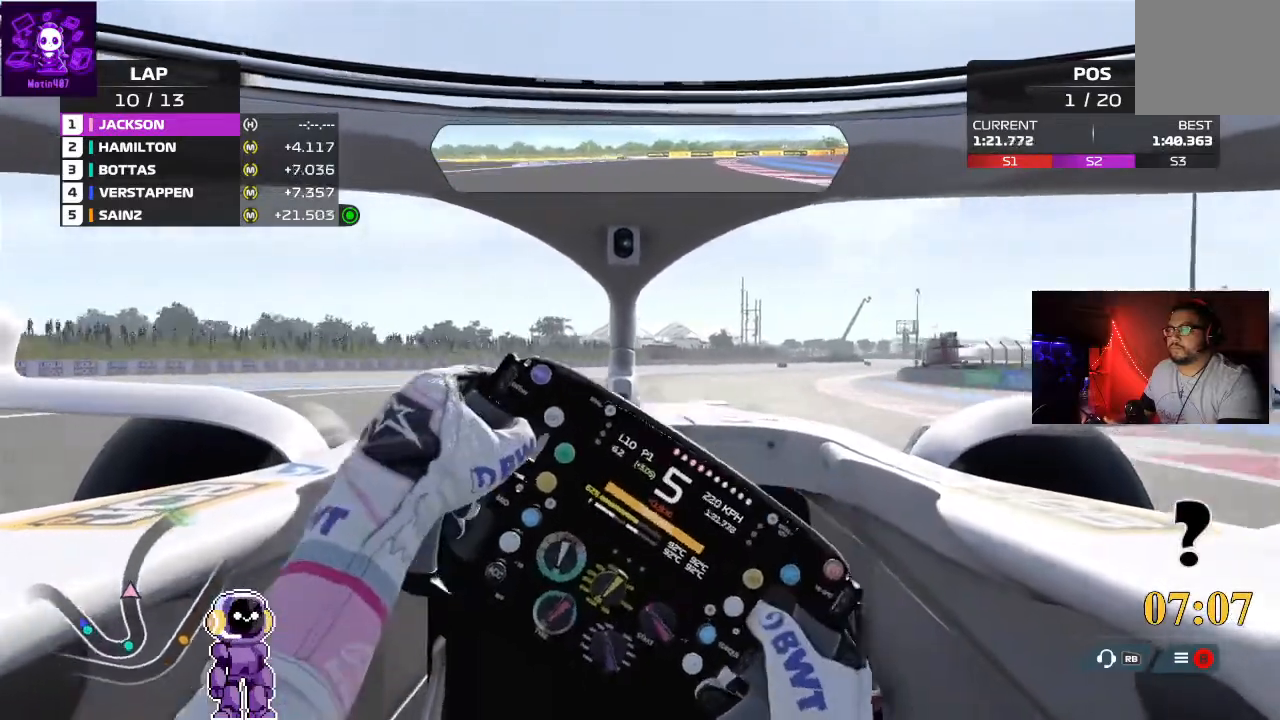
Gameplay with a controller (Xbox layout); each line is a JSON object with the inputs held at the frame after it. "events" lists button and stick changes between this image and that frame as [ms after this image, input, new state], when the widget could be followed in between.
{"buttons": ["R2"], "left_stick": "right", "right_stick": "center", "events": [[233, "left_stick", "center"], [400, "left_stick", "right"]]}
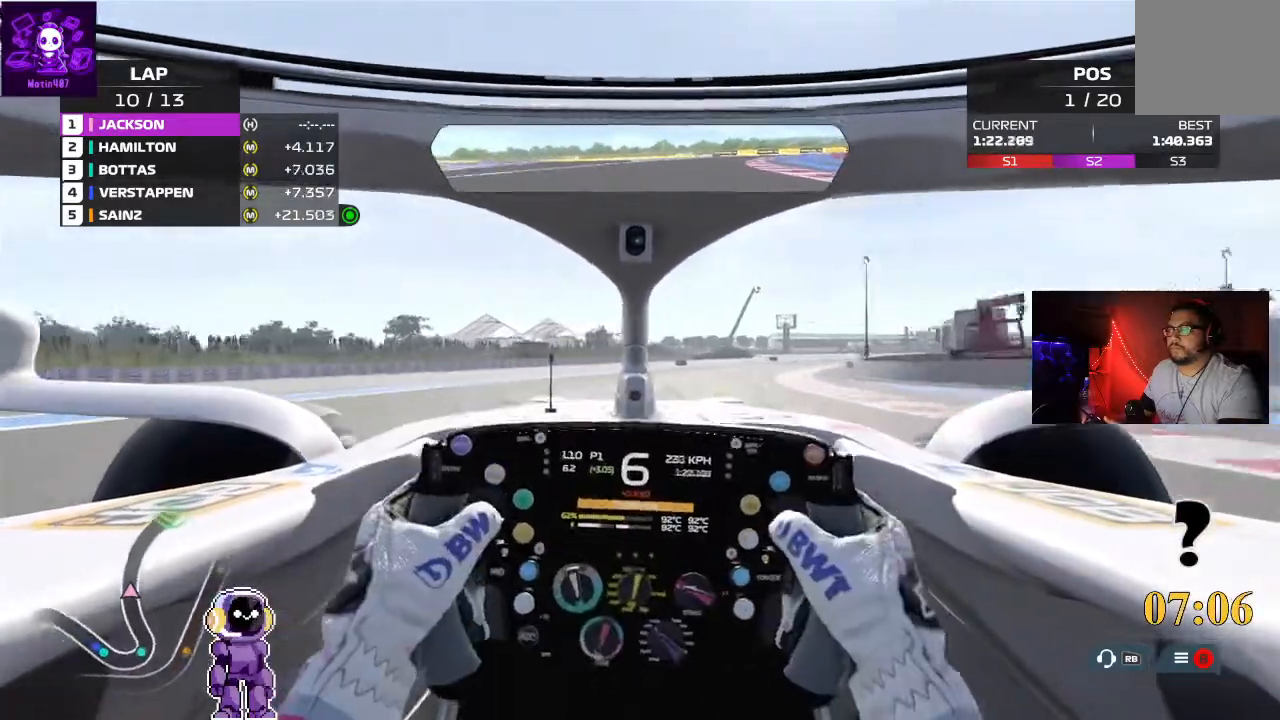
{"buttons": ["R2"], "left_stick": "right", "right_stick": "center", "events": []}
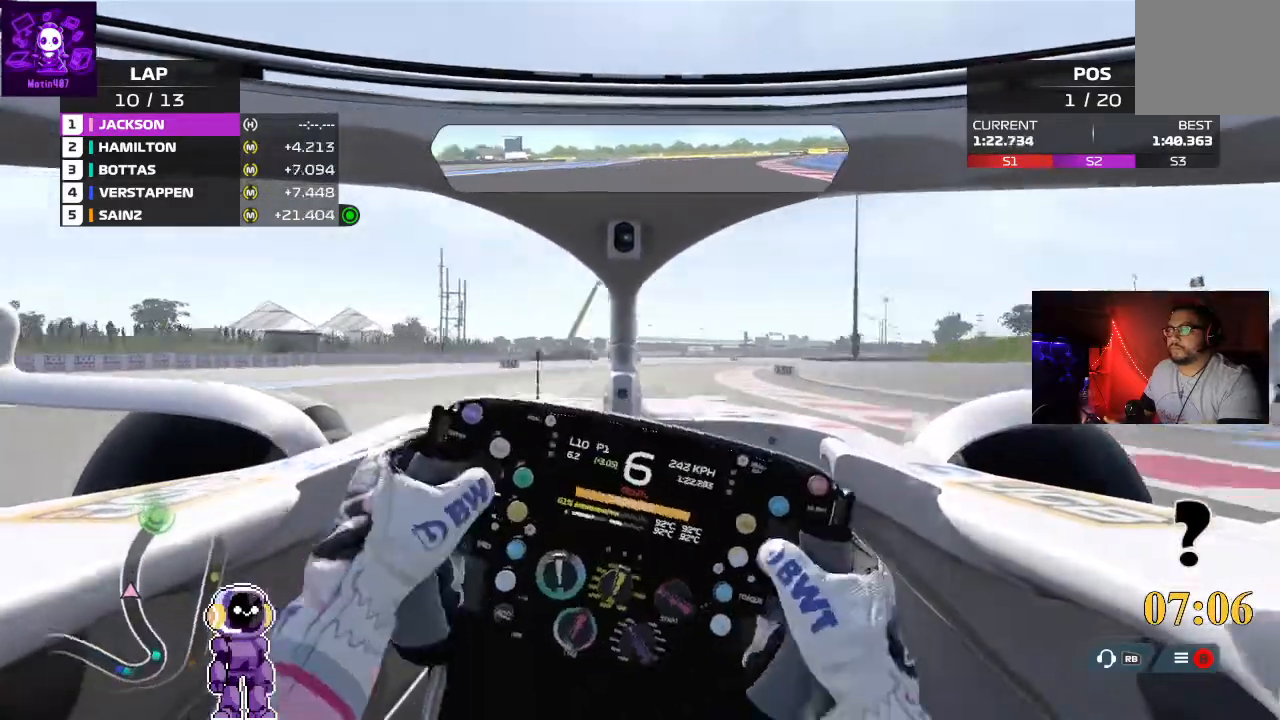
{"buttons": ["R2"], "left_stick": "right", "right_stick": "center", "events": [[100, "left_stick", "center"], [233, "left_stick", "right"]]}
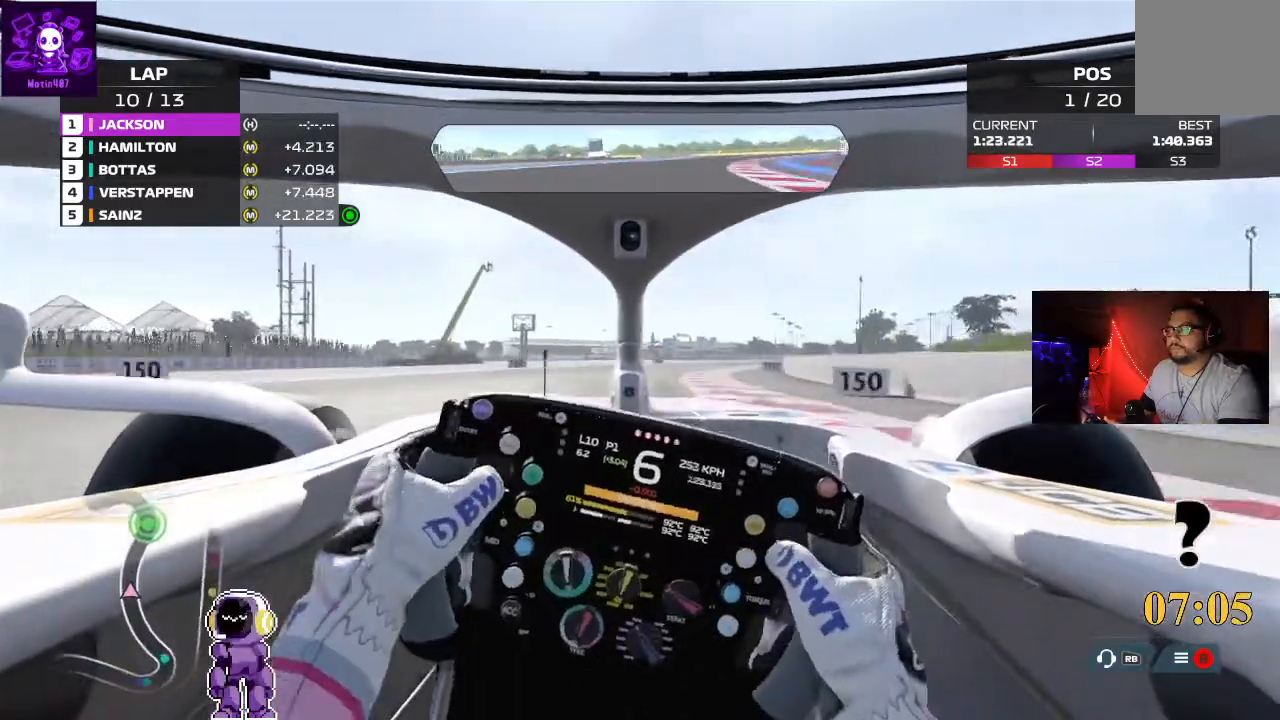
{"buttons": ["R2"], "left_stick": "right", "right_stick": "center", "events": [[167, "left_stick", "center"], [267, "left_stick", "right"]]}
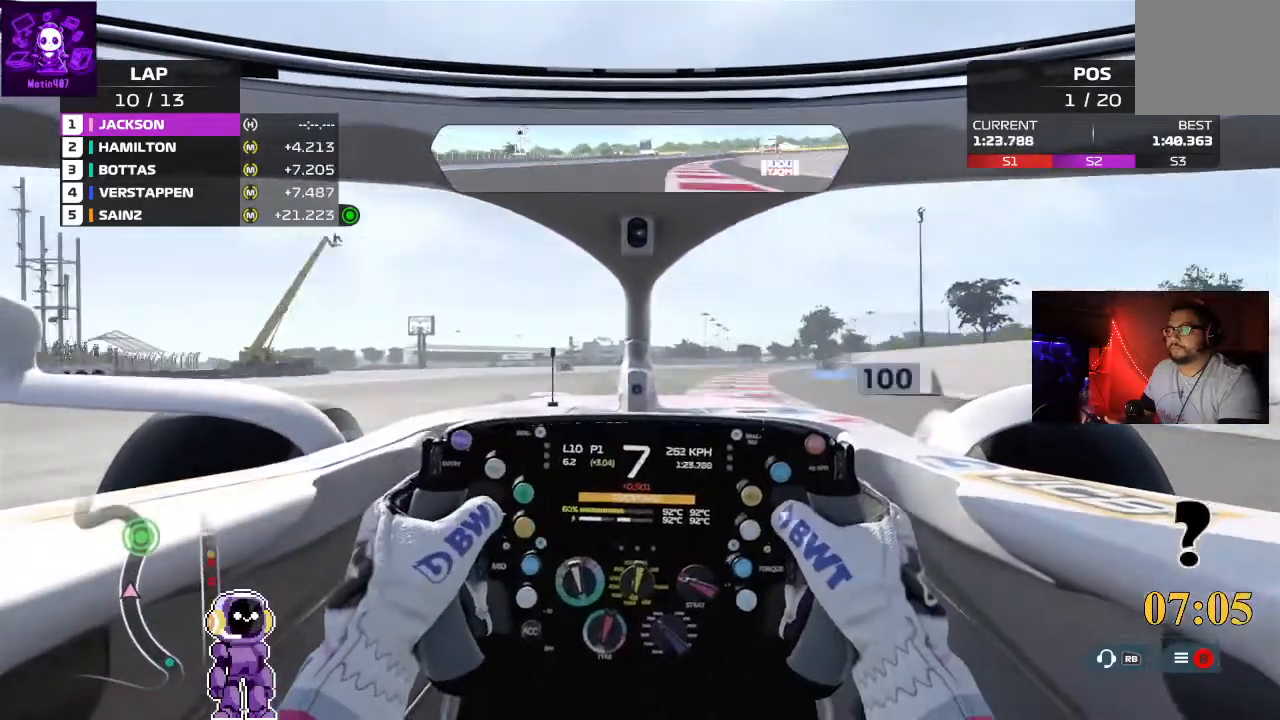
{"buttons": [], "left_stick": "right", "right_stick": "center", "events": [[400, "R2", "up"]]}
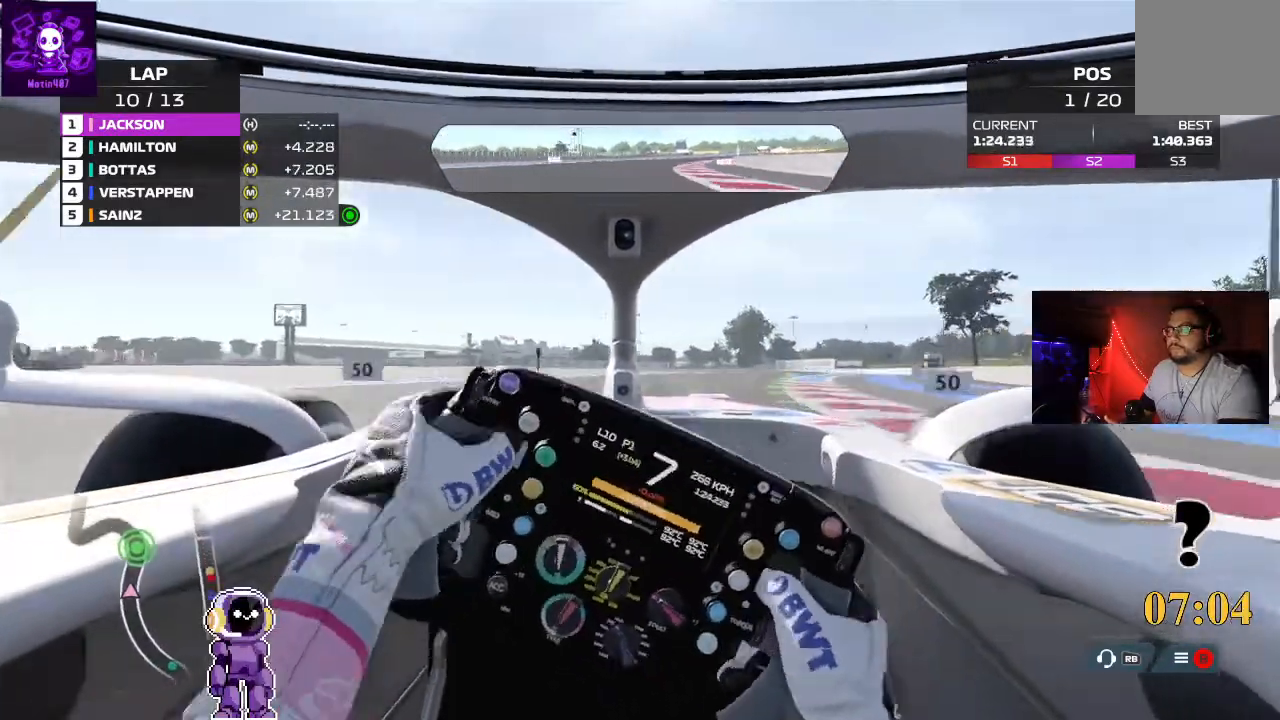
{"buttons": [], "left_stick": "center", "right_stick": "center", "events": [[467, "left_stick", "center"]]}
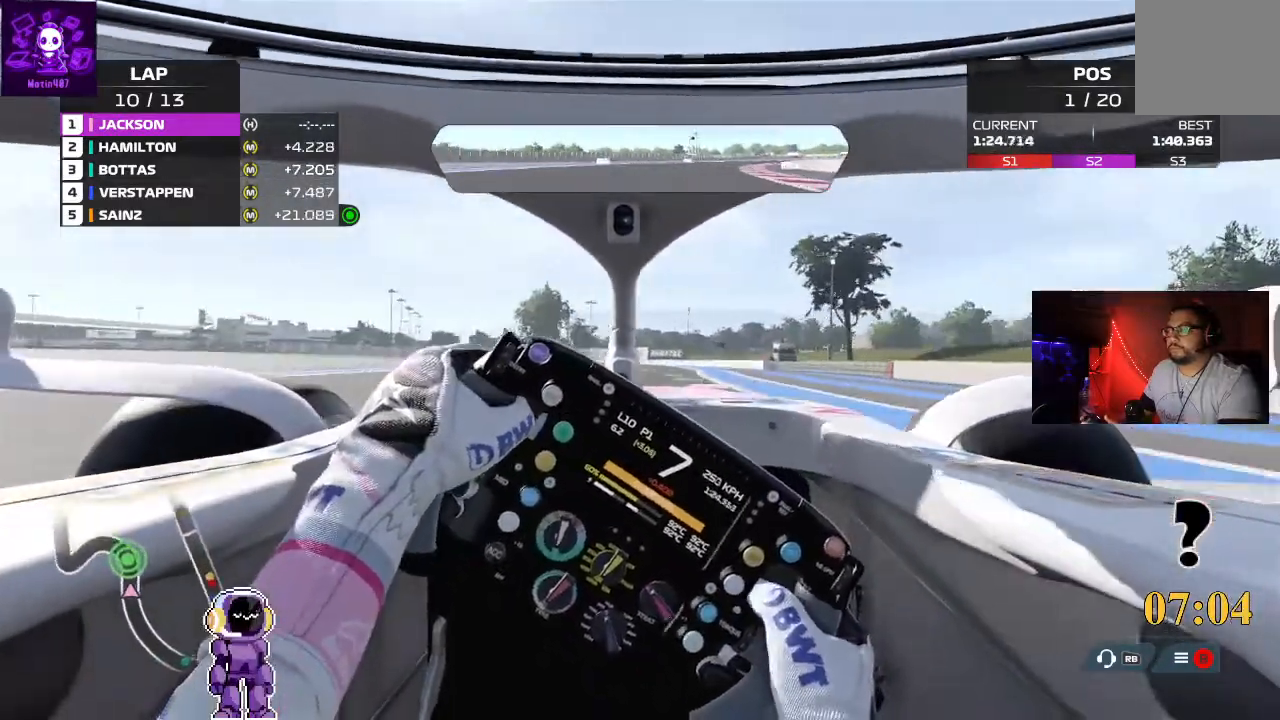
{"buttons": ["L2"], "left_stick": "left", "right_stick": "center", "events": [[133, "L2", "down"], [467, "left_stick", "left"]]}
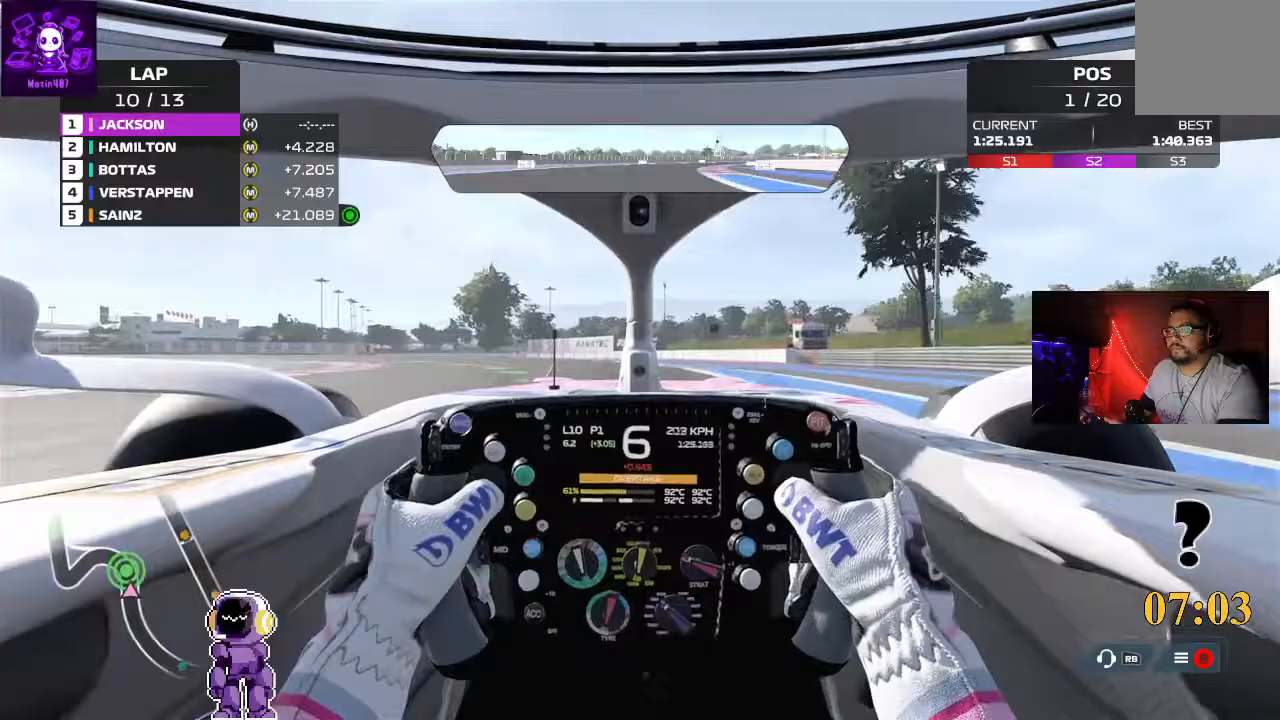
{"buttons": [], "left_stick": "left", "right_stick": "center", "events": [[200, "L2", "up"]]}
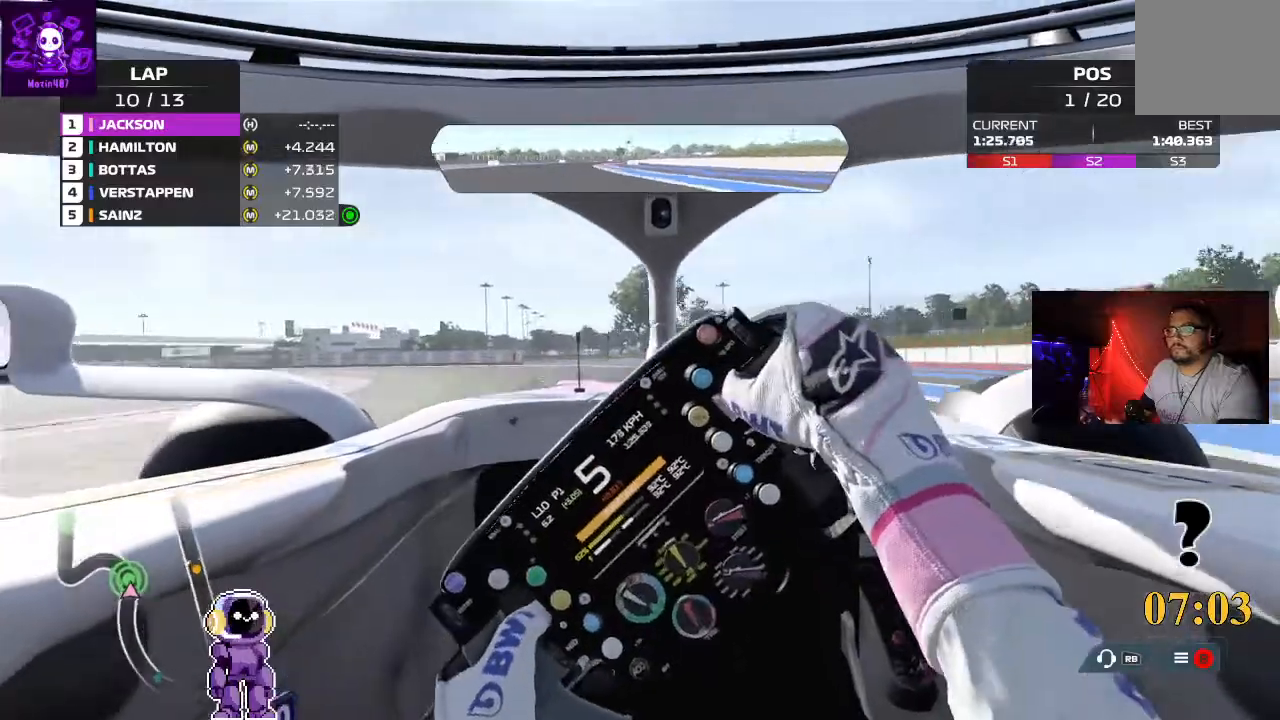
{"buttons": ["R2"], "left_stick": "left", "right_stick": "center", "events": [[300, "R2", "down"]]}
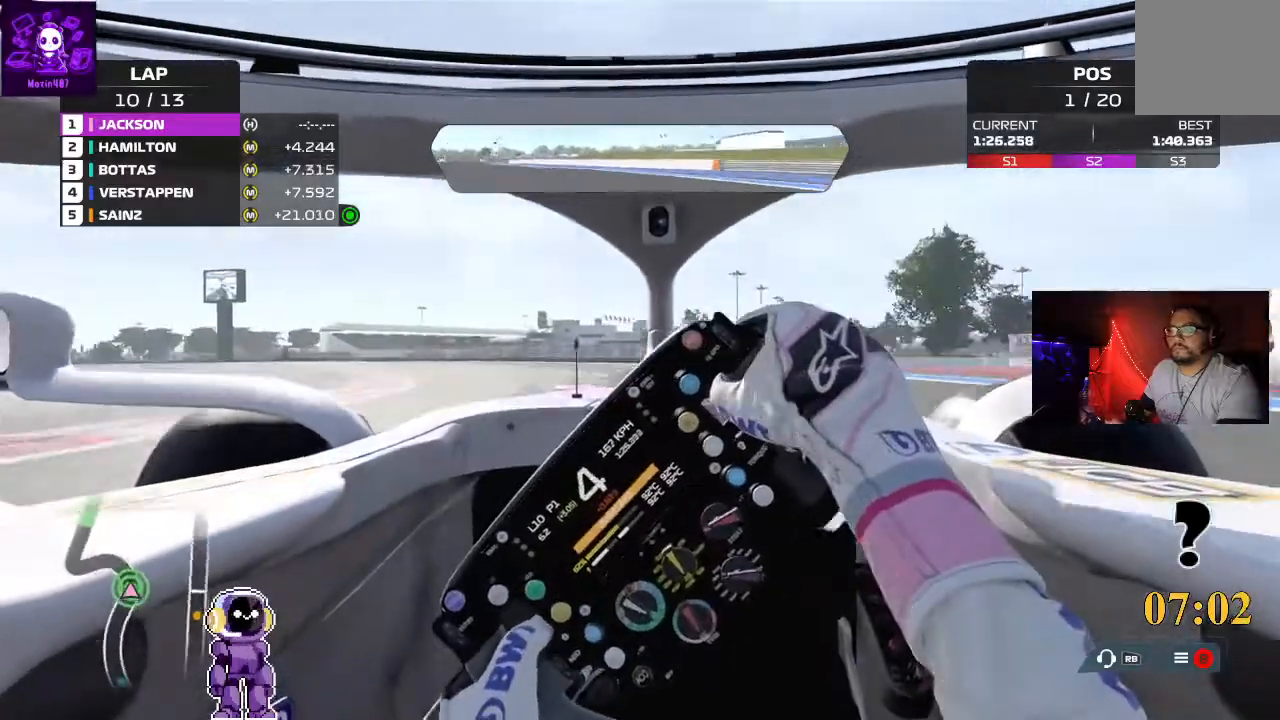
{"buttons": ["R2"], "left_stick": "left", "right_stick": "center", "events": [[33, "R2", "up"], [100, "R2", "down"]]}
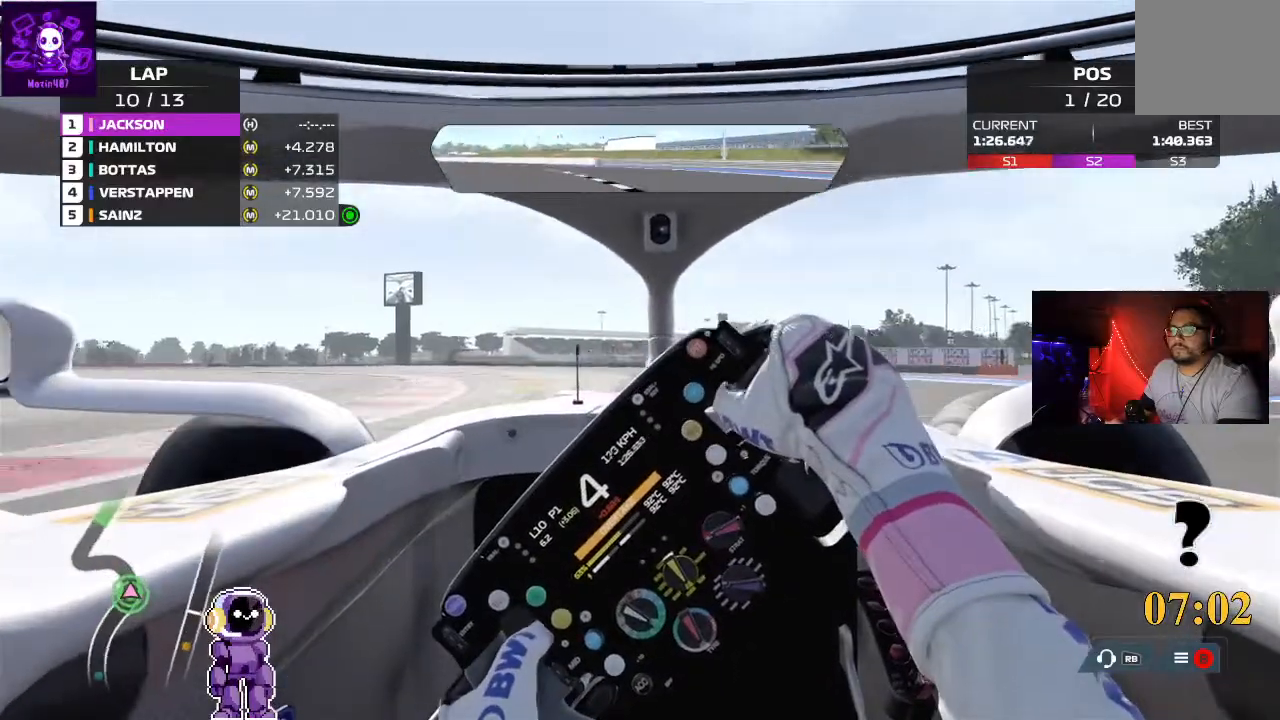
{"buttons": ["L2"], "left_stick": "left", "right_stick": "center", "events": [[400, "L2", "down"], [433, "R2", "up"]]}
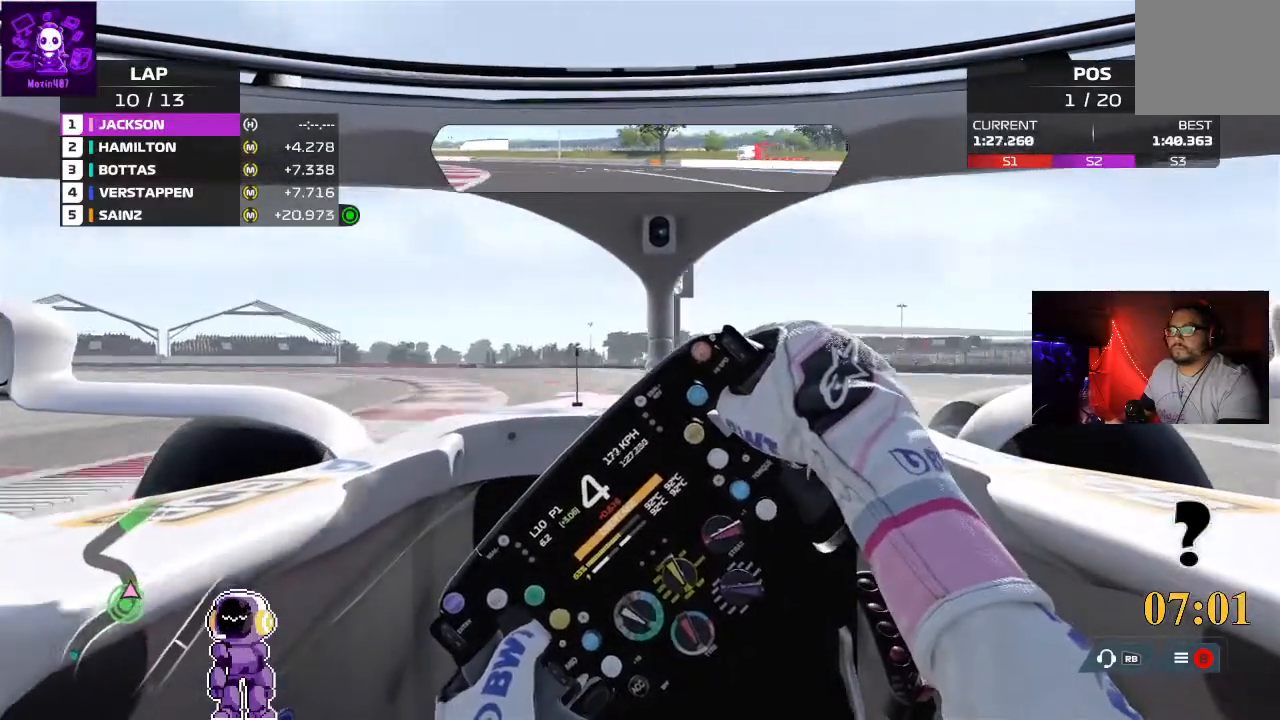
{"buttons": ["R2"], "left_stick": "down-left", "right_stick": "center", "events": [[33, "left_stick", "down-left"], [400, "L2", "up"], [400, "R2", "down"]]}
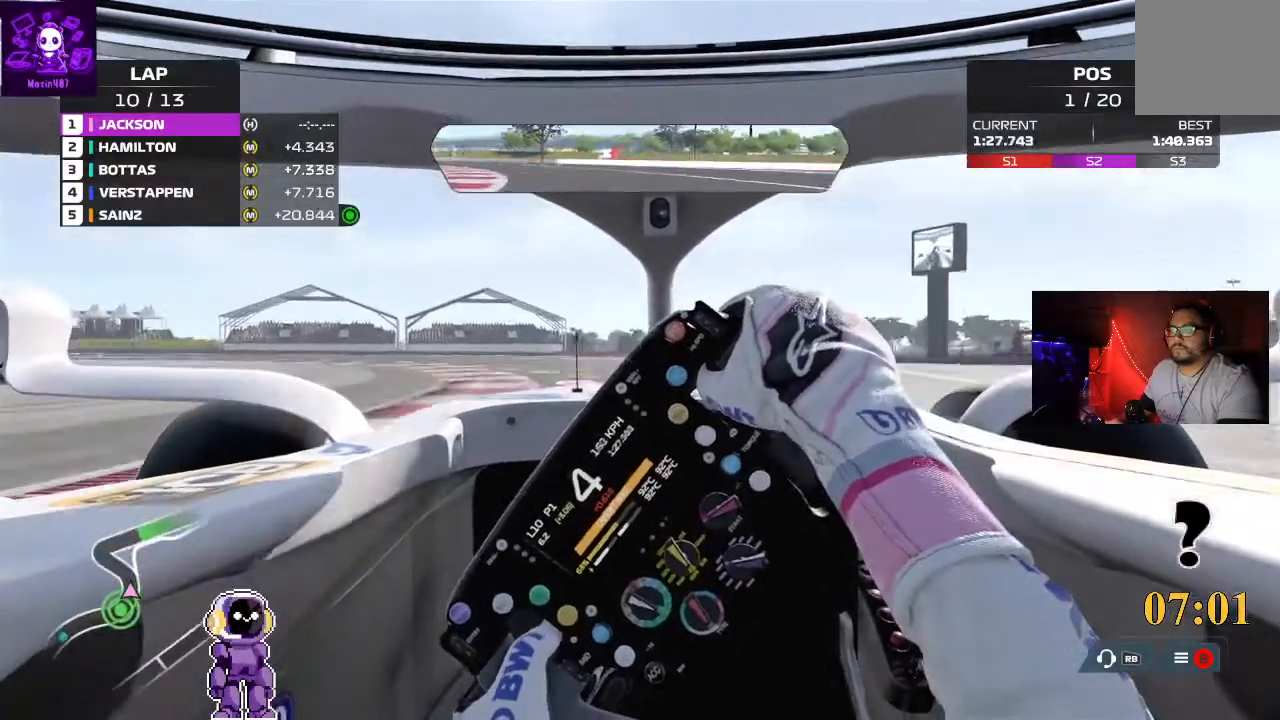
{"buttons": ["R2"], "left_stick": "down-left", "right_stick": "center", "events": [[67, "R2", "up"], [433, "R2", "down"]]}
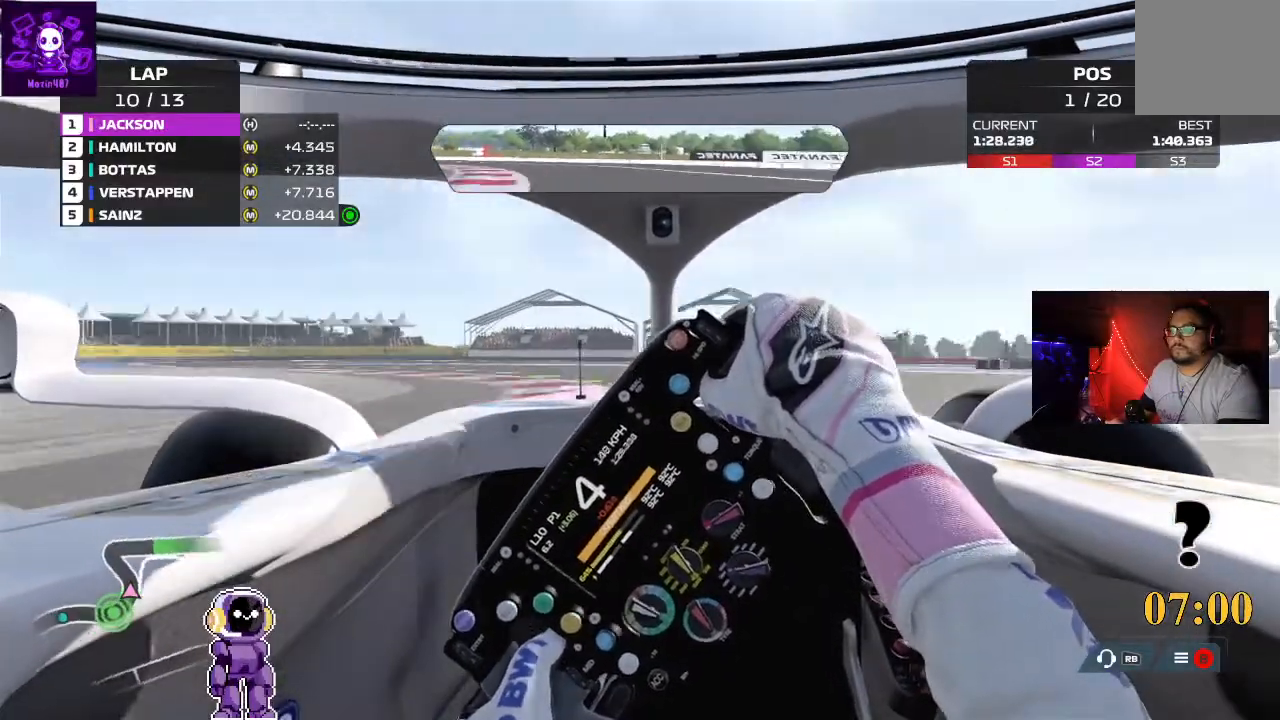
{"buttons": ["R2"], "left_stick": "down-left", "right_stick": "center", "events": []}
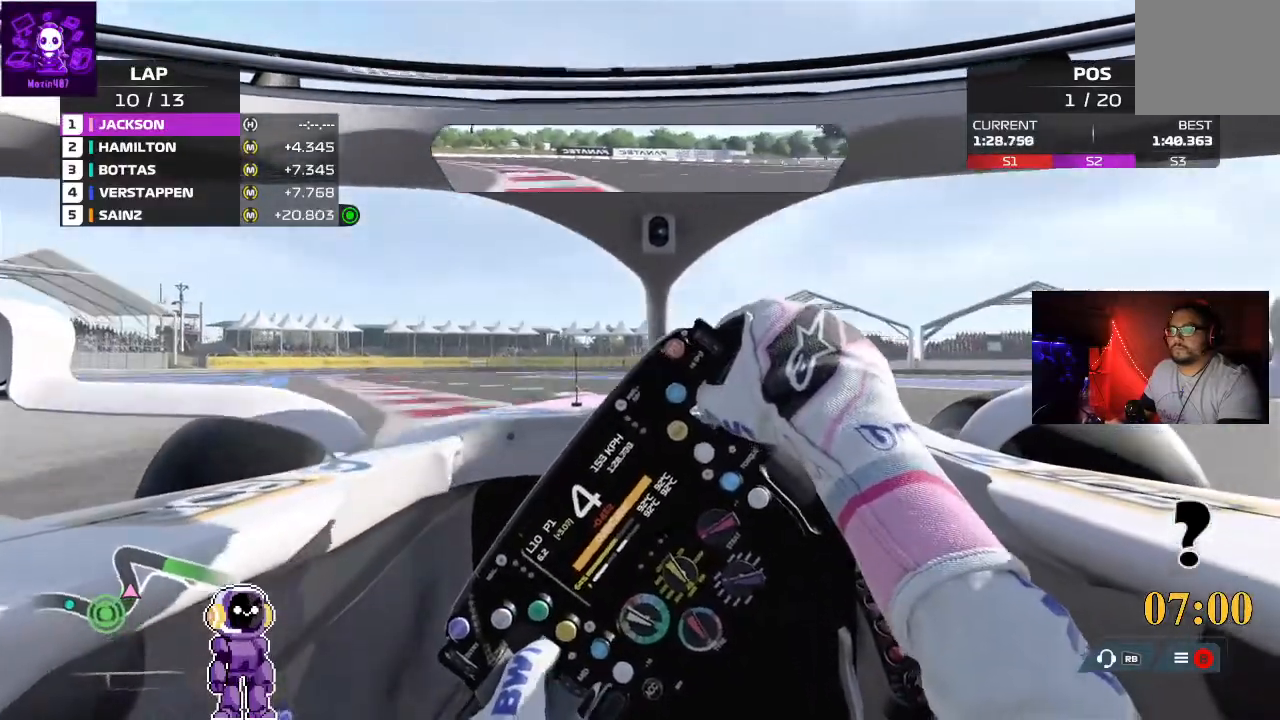
{"buttons": ["R2"], "left_stick": "down-left", "right_stick": "center", "events": []}
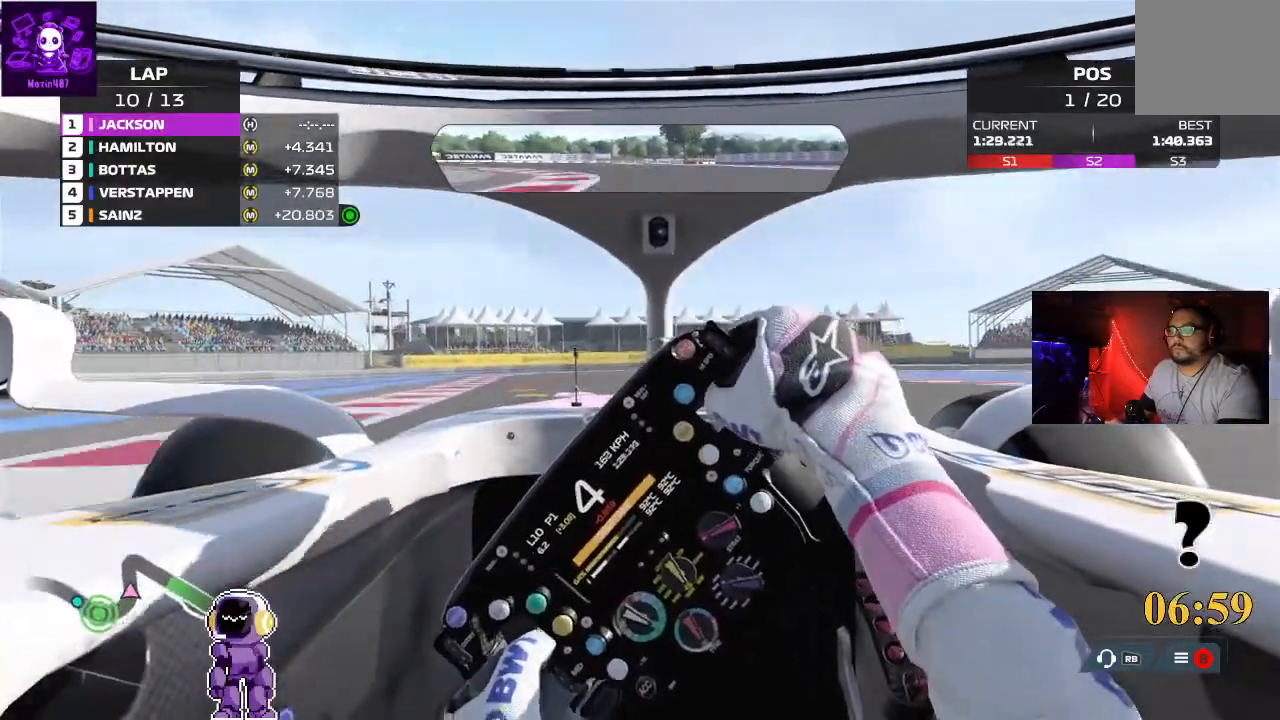
{"buttons": ["L2"], "left_stick": "center", "right_stick": "center"}
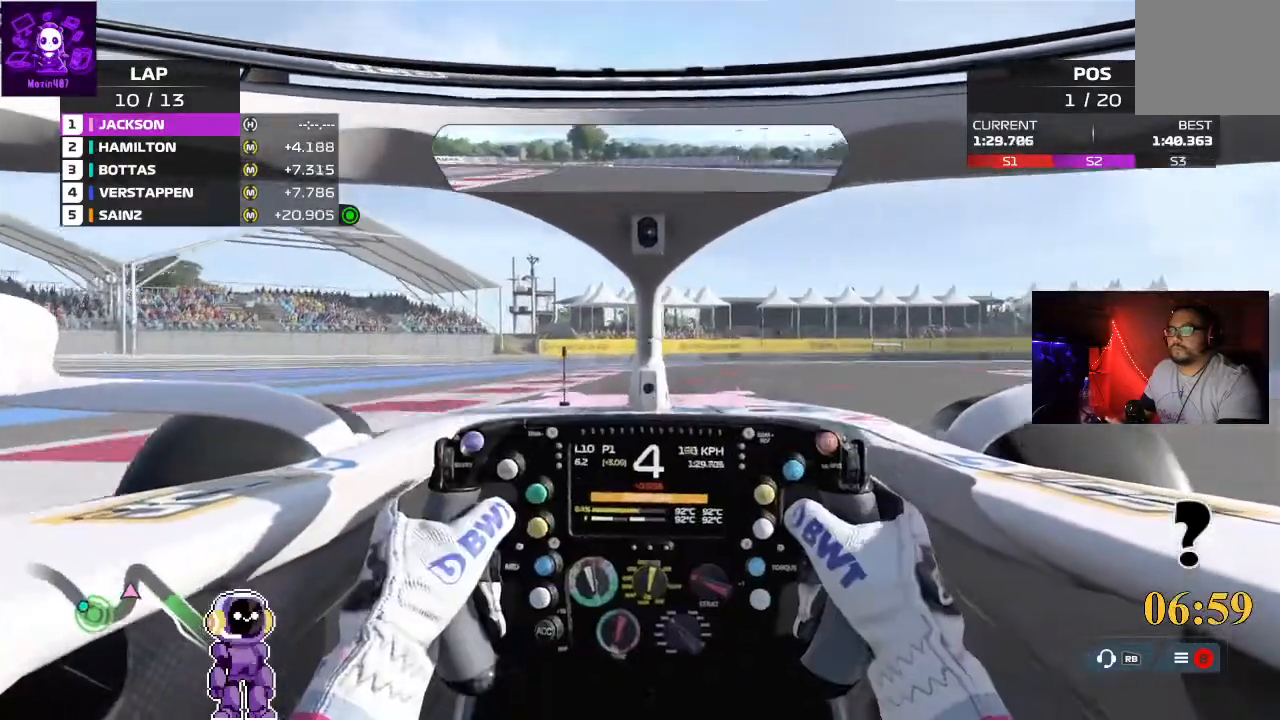
{"buttons": ["L2"], "left_stick": "right", "right_stick": "center", "events": [[167, "left_stick", "right"]]}
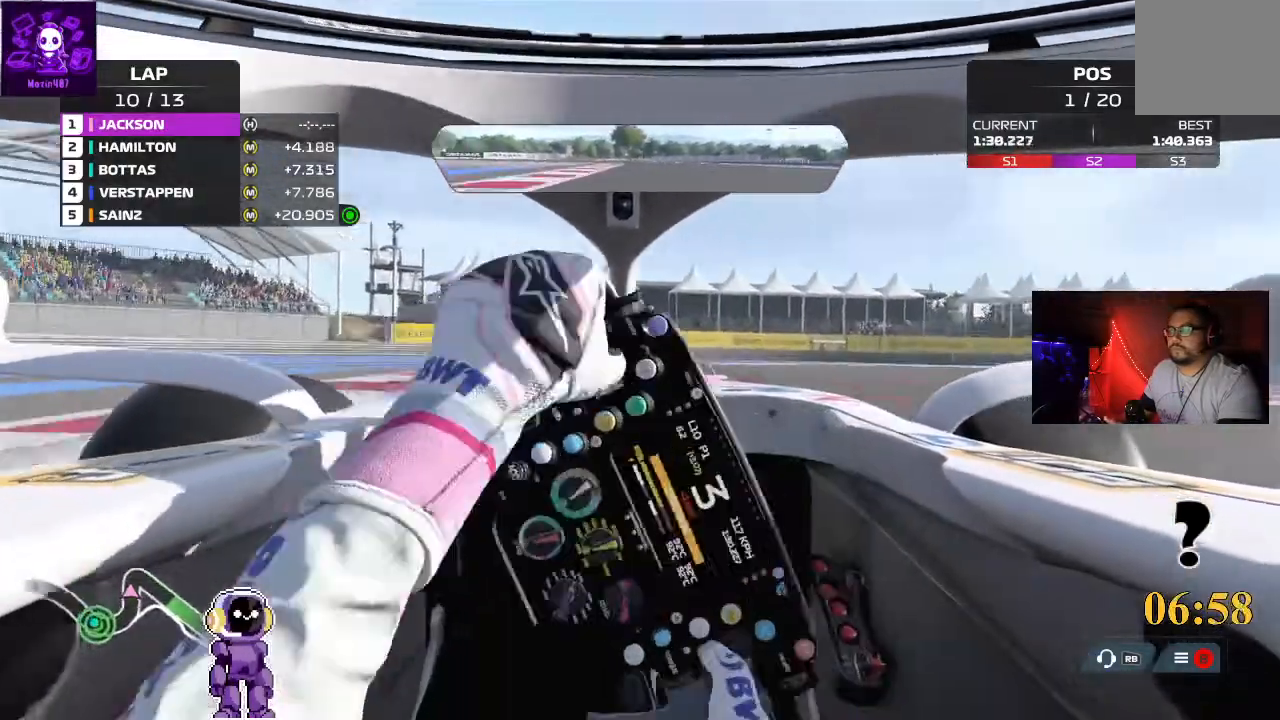
{"buttons": ["L2"], "left_stick": "right", "right_stick": "center", "events": []}
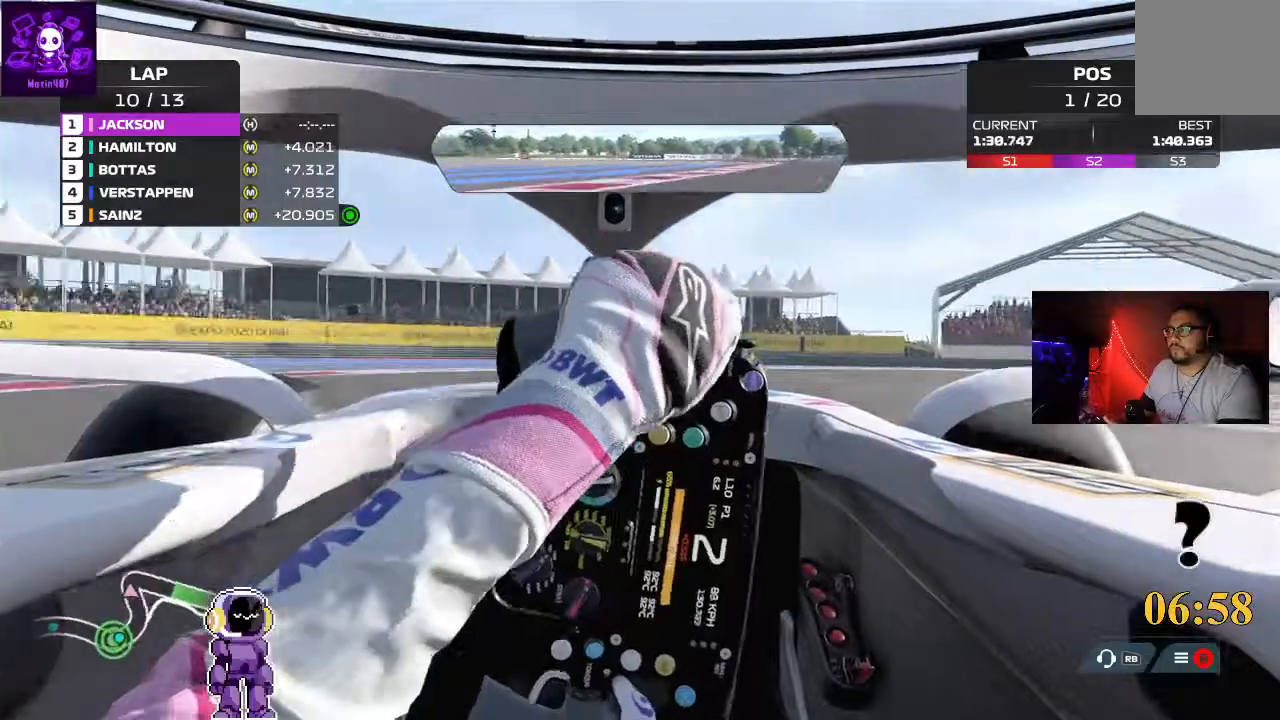
{"buttons": ["L2"], "left_stick": "right", "right_stick": "center", "events": [[67, "L2", "up"], [367, "L2", "down"]]}
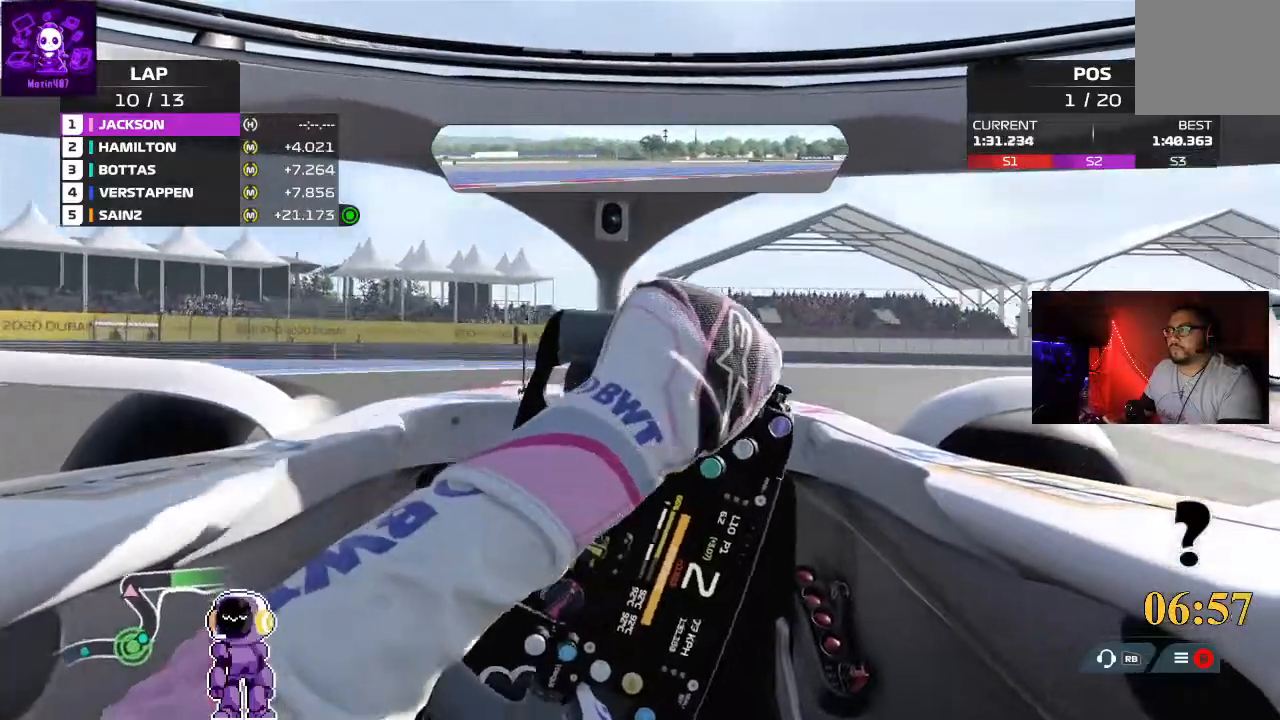
{"buttons": [], "left_stick": "right", "right_stick": "center", "events": [[67, "L2", "up"], [300, "R2", "down"], [367, "R2", "up"]]}
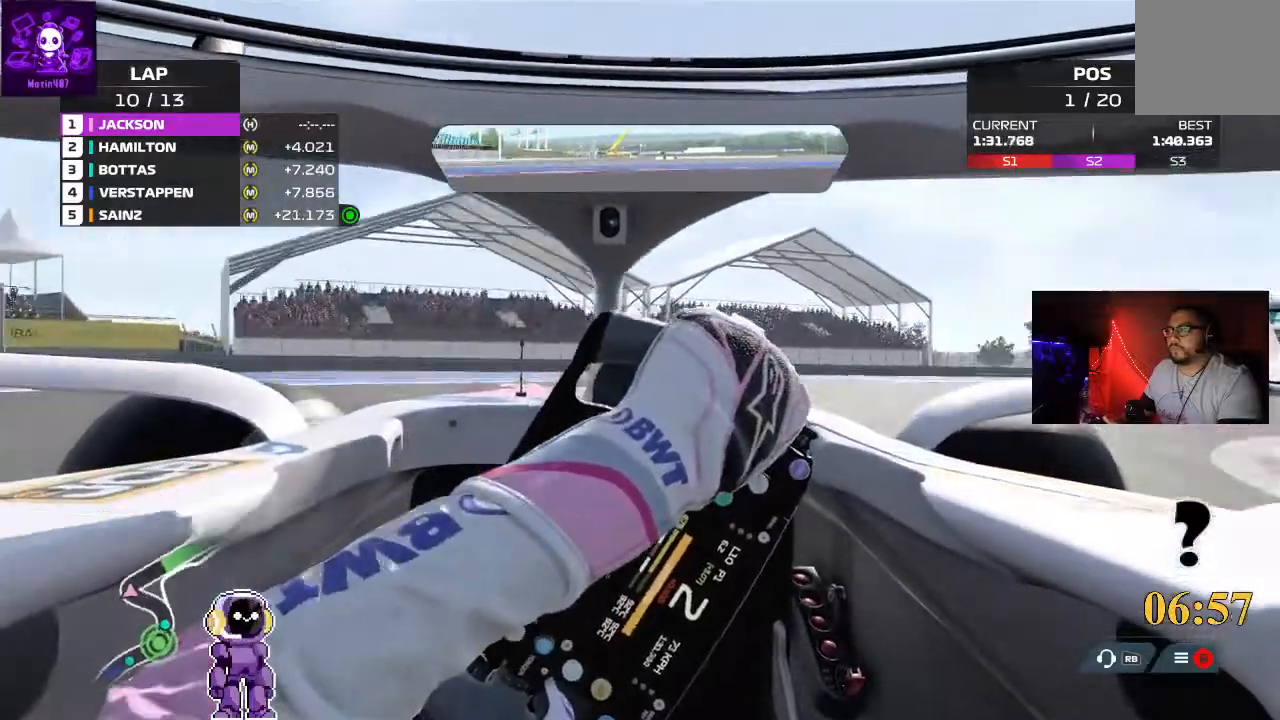
{"buttons": [], "left_stick": "right", "right_stick": "center", "events": []}
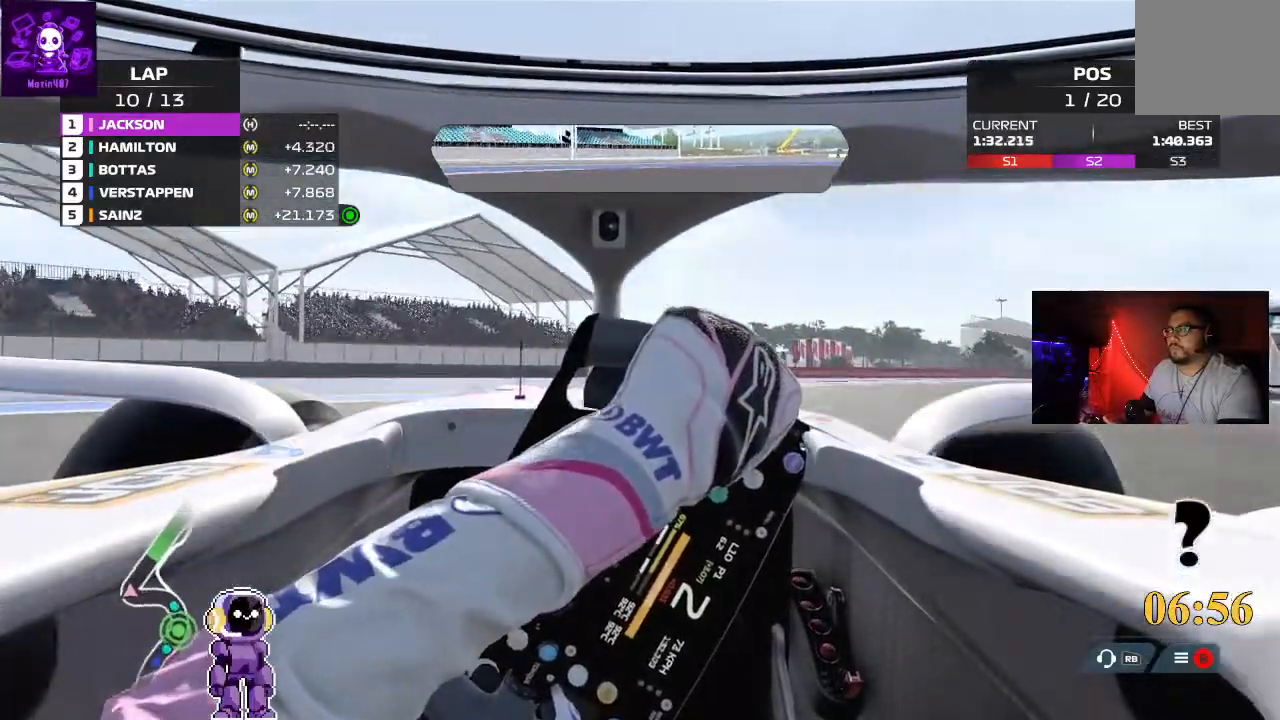
{"buttons": ["R2"], "left_stick": "right", "right_stick": "center", "events": [[167, "R2", "down"]]}
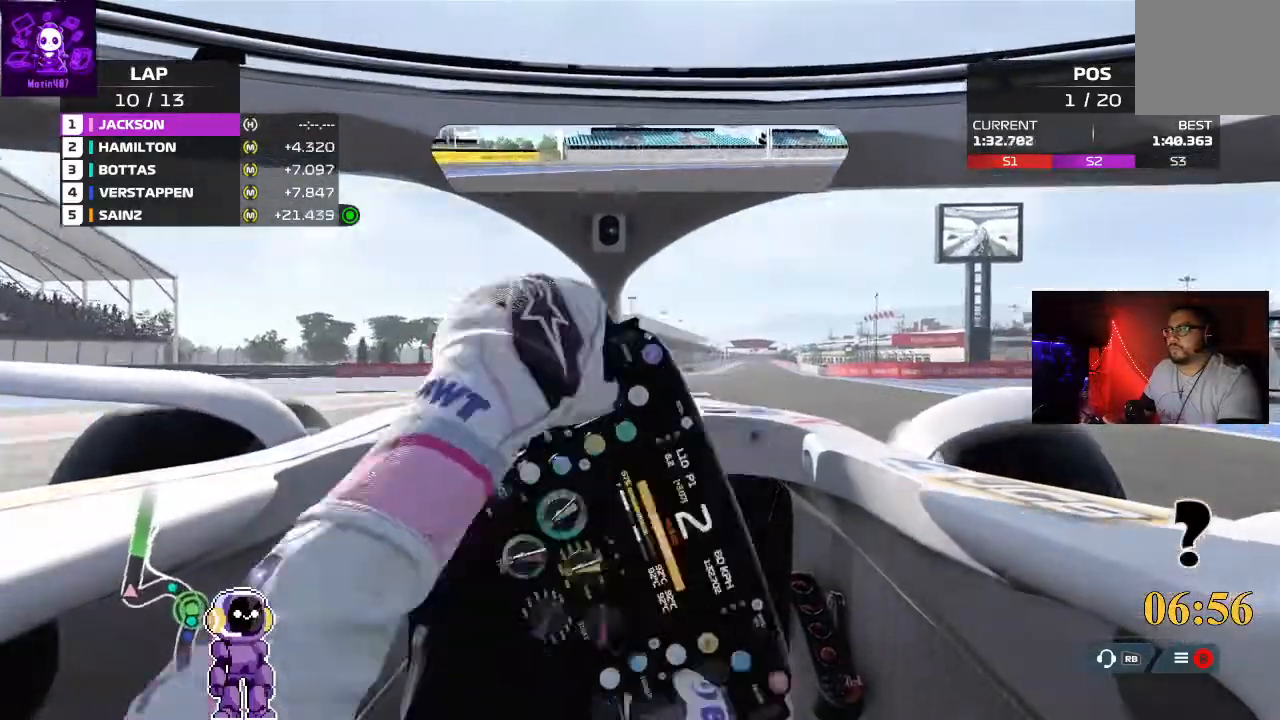
{"buttons": ["R2"], "left_stick": "center", "right_stick": "center", "events": [[67, "left_stick", "center"], [333, "left_stick", "right"], [433, "left_stick", "center"]]}
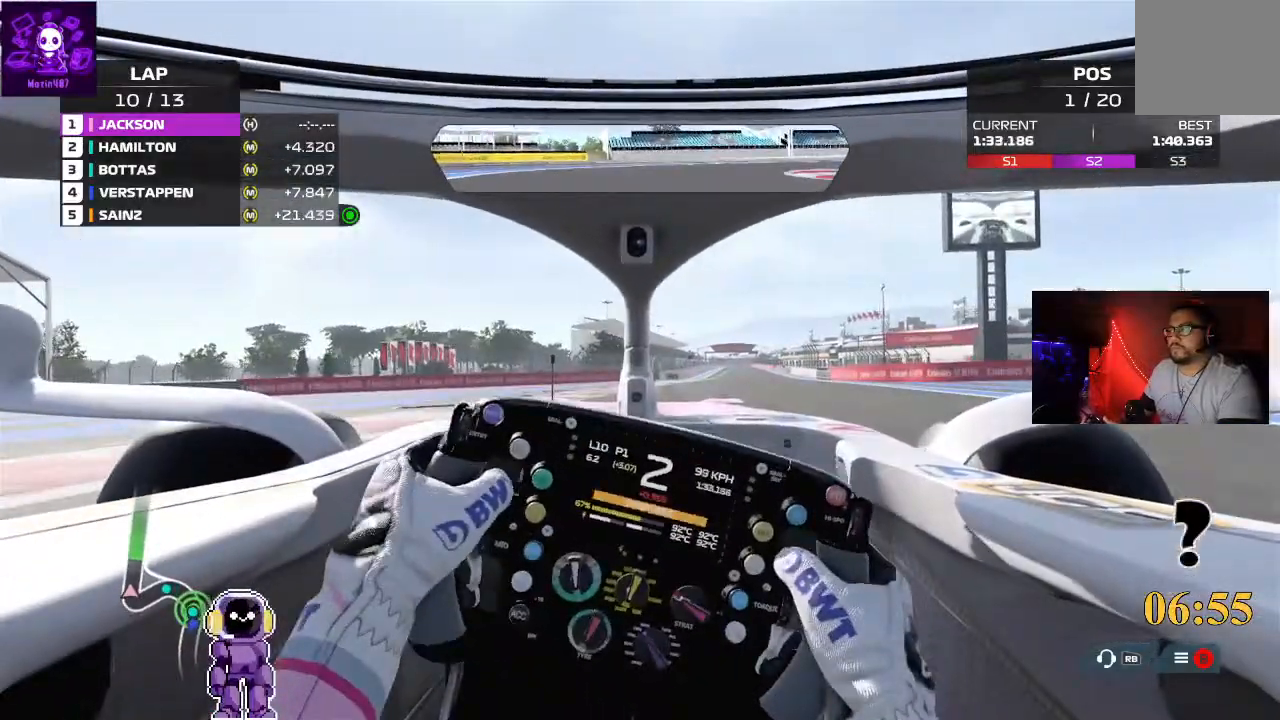
{"buttons": ["R2"], "left_stick": "right", "right_stick": "center", "events": [[100, "left_stick", "right"], [300, "left_stick", "center"], [500, "left_stick", "right"]]}
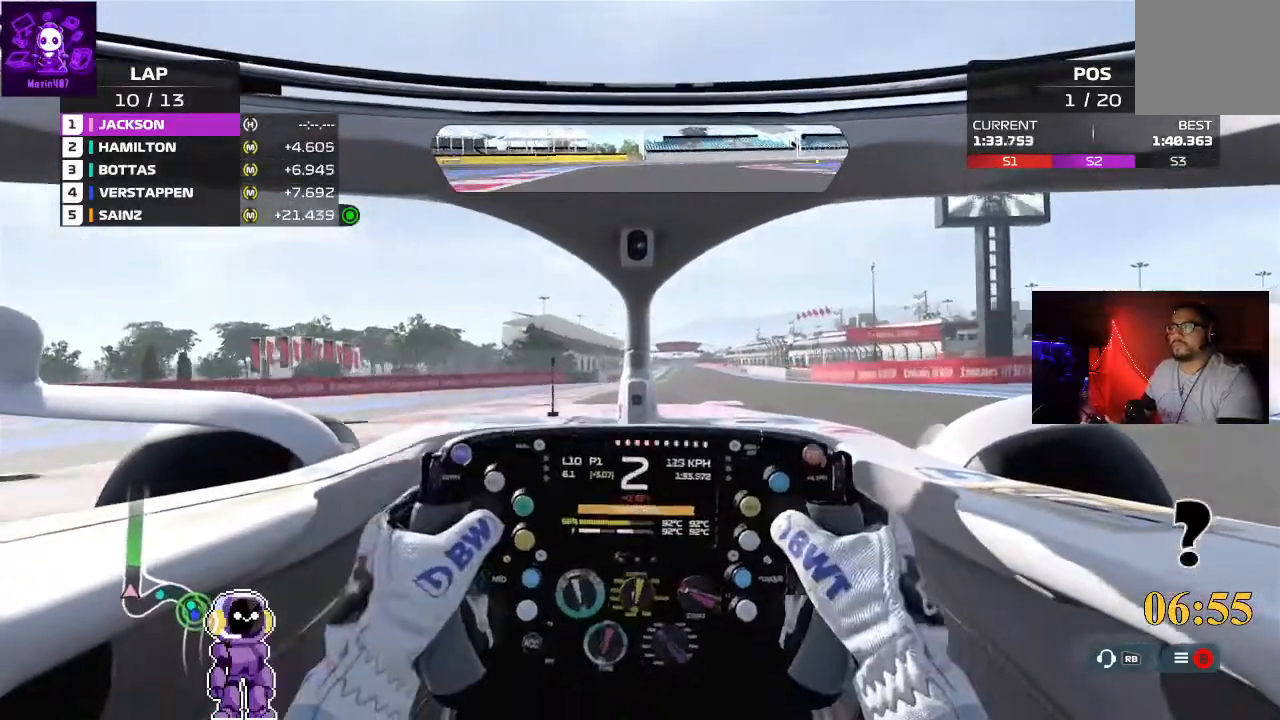
{"buttons": ["R2"], "left_stick": "center", "right_stick": "center", "events": [[233, "left_stick", "center"]]}
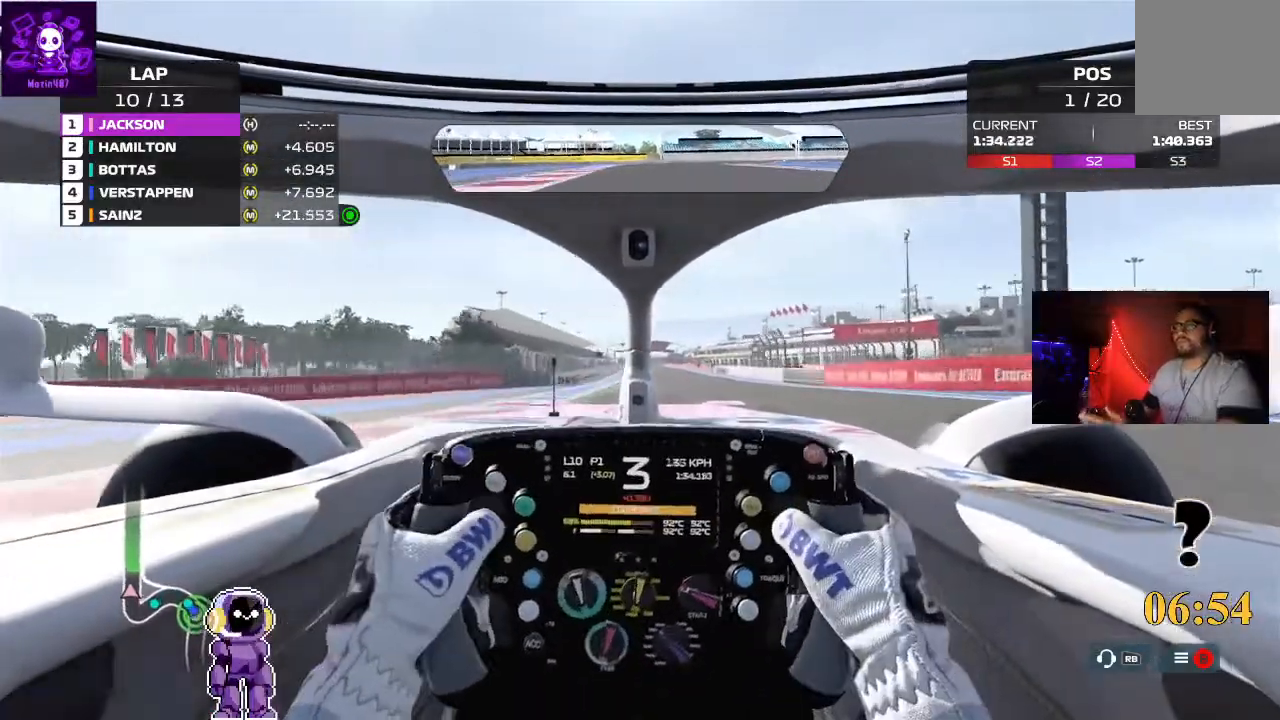
{"buttons": ["R2"], "left_stick": "center", "right_stick": "center", "events": [[67, "left_stick", "right"], [133, "left_stick", "center"]]}
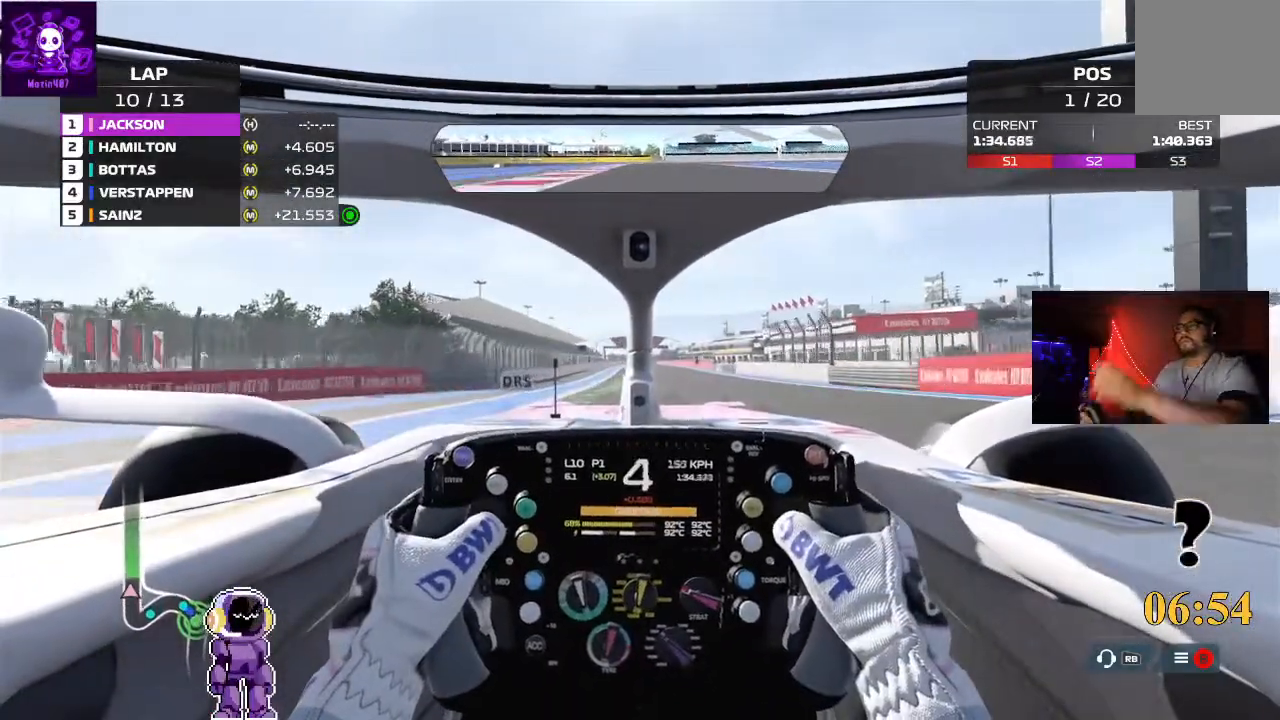
{"buttons": ["R2"], "left_stick": "center", "right_stick": "center", "events": []}
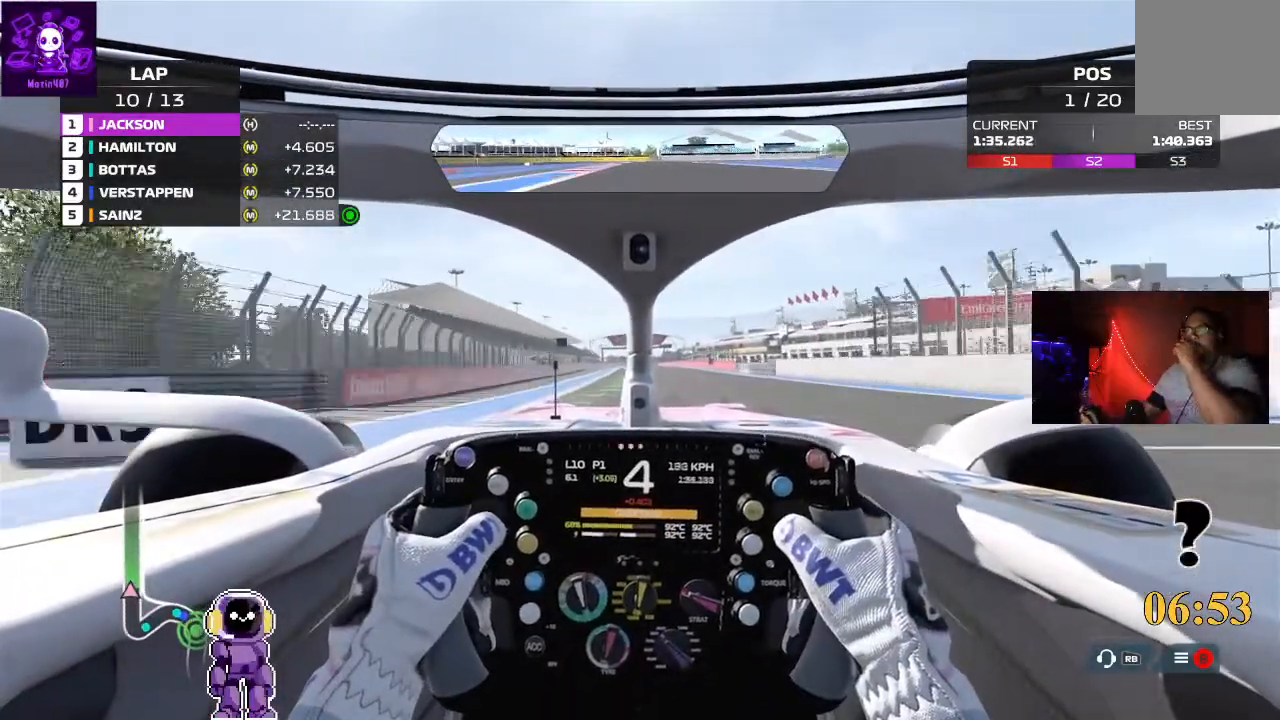
{"buttons": ["R2"], "left_stick": "center", "right_stick": "center", "events": []}
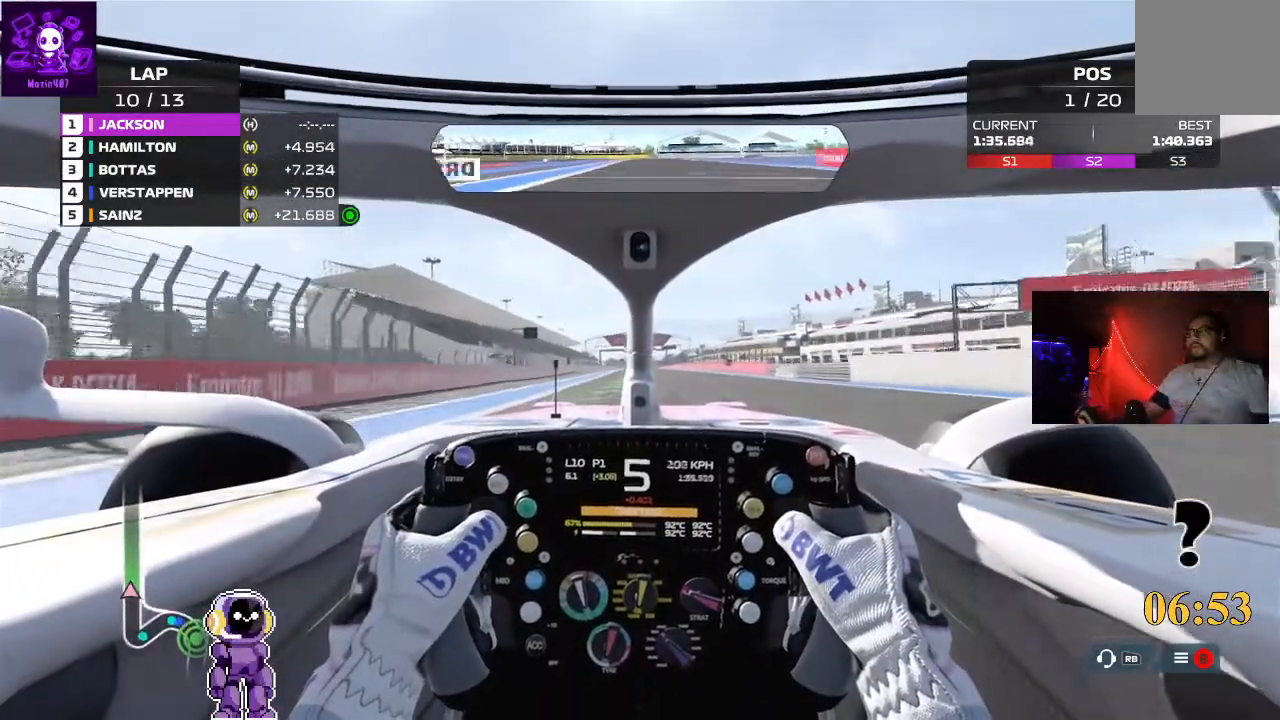
{"buttons": ["R2"], "left_stick": "center", "right_stick": "center", "events": []}
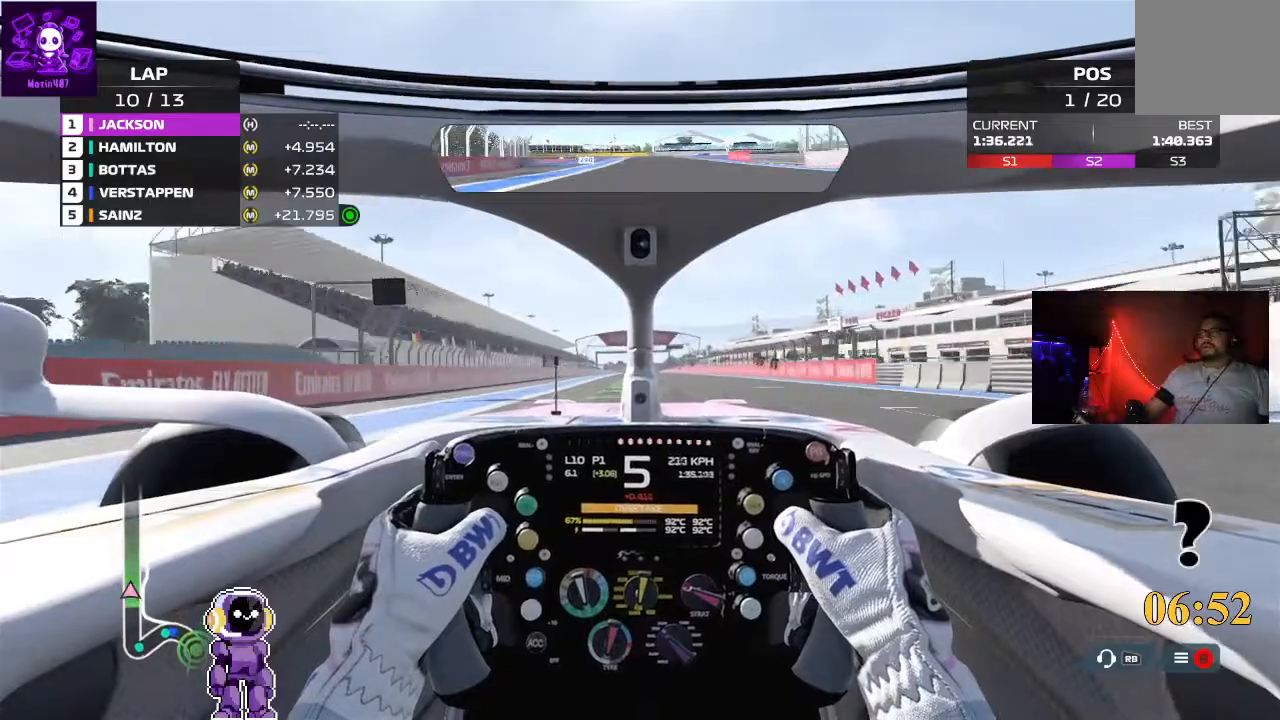
{"buttons": ["R2"], "left_stick": "center", "right_stick": "center", "events": []}